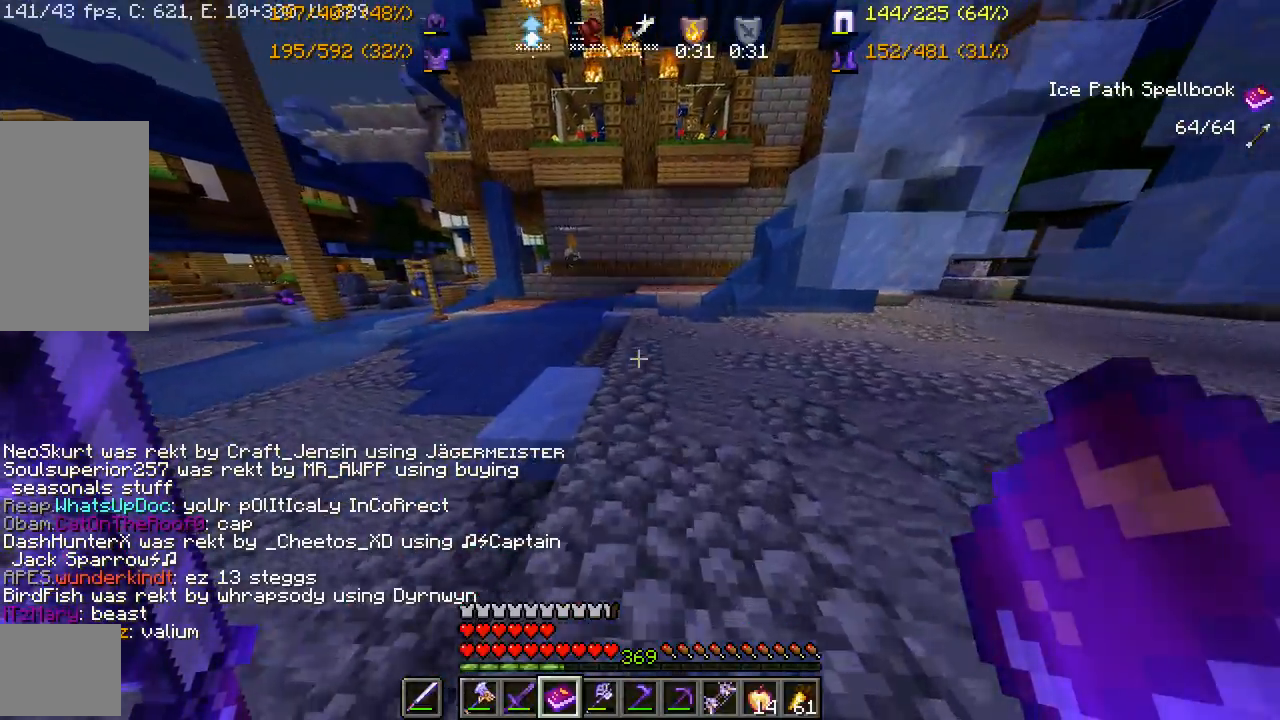
Gameplay with keyboard and mouse; each line is a JSON object with the keys and mouse buttons held at the frame after it. "events" lists presses ("down") and releases ("up") of "a", "d", "s", "space", "w", "mouse_left" and "mouse_right" between this image and that frame as [ms after this image, input, new state], when the widget could be followed in between. "mouse_left", "mouse_right" = the "left", "right" buttons of the "mouse" list. No other keys are recorded. Fast repeated clicks can show as one long hold. Mouse movement is not recorded.
{"keys": ["w"], "mouse": [], "events": [[250, "a", "down"], [333, "a", "up"]]}
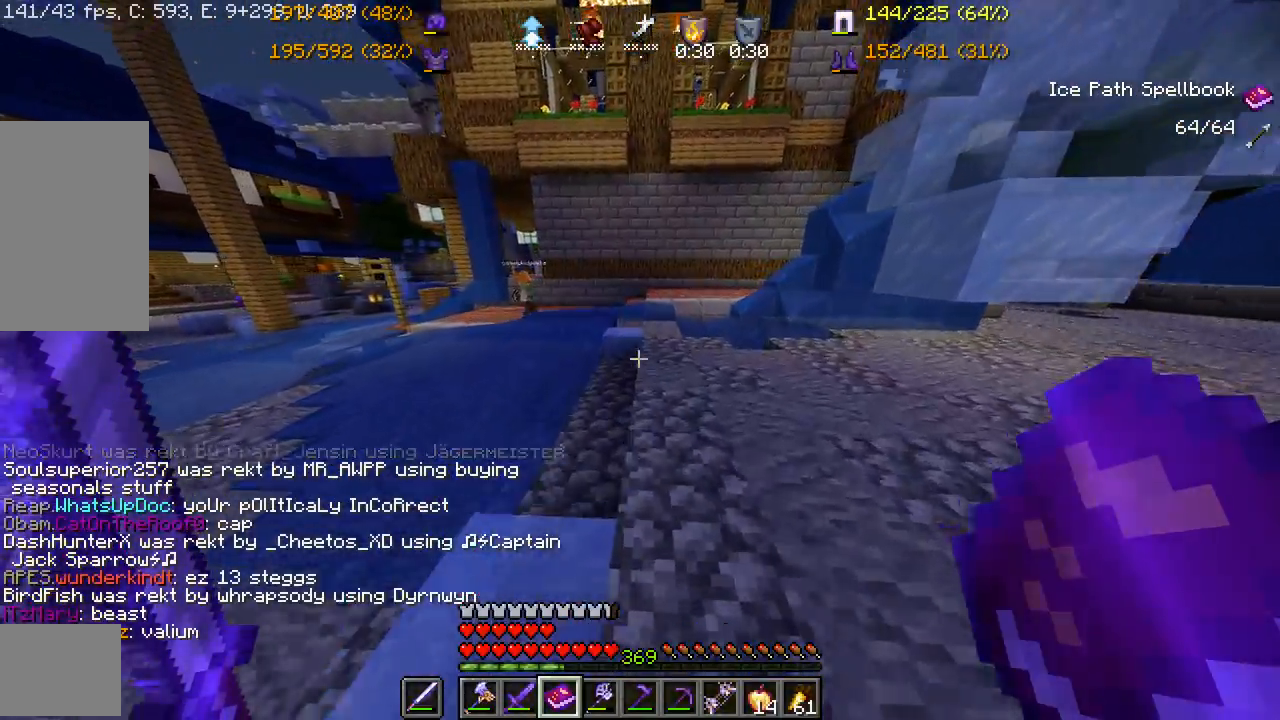
{"keys": ["w"], "mouse": [], "events": []}
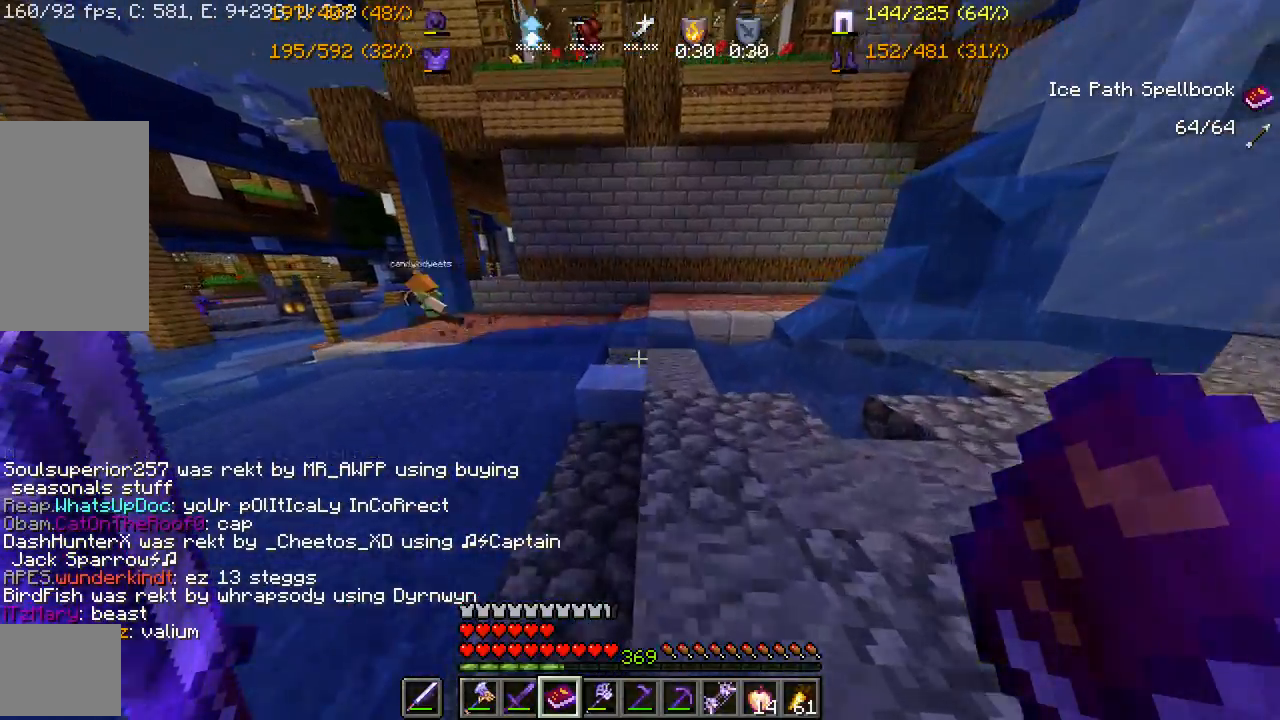
{"keys": ["space", "w"], "mouse": [], "events": [[317, "space", "down"]]}
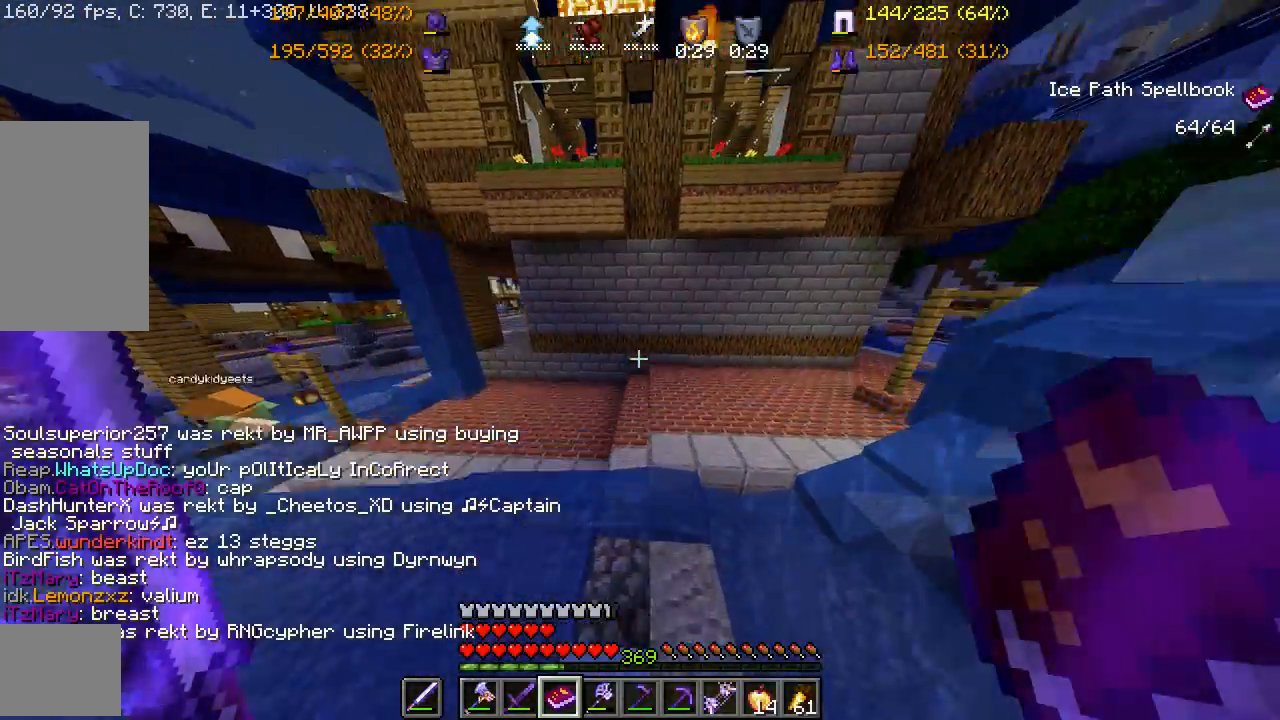
{"keys": ["d", "w"], "mouse": [], "events": [[17, "space", "up"], [117, "mouse_right", "down"], [217, "mouse_right", "up"], [267, "mouse_right", "down"], [400, "d", "down"], [400, "mouse_right", "up"]]}
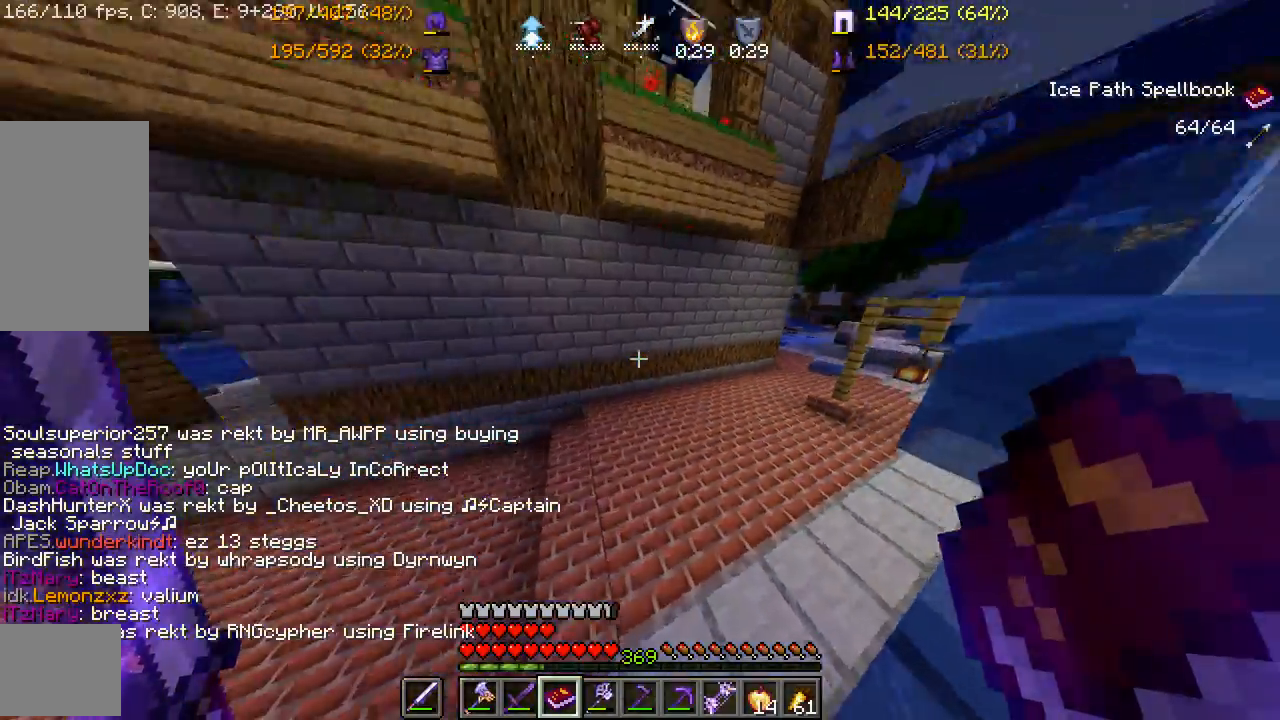
{"keys": ["space", "w"], "mouse": [], "events": [[17, "d", "up"], [367, "space", "down"]]}
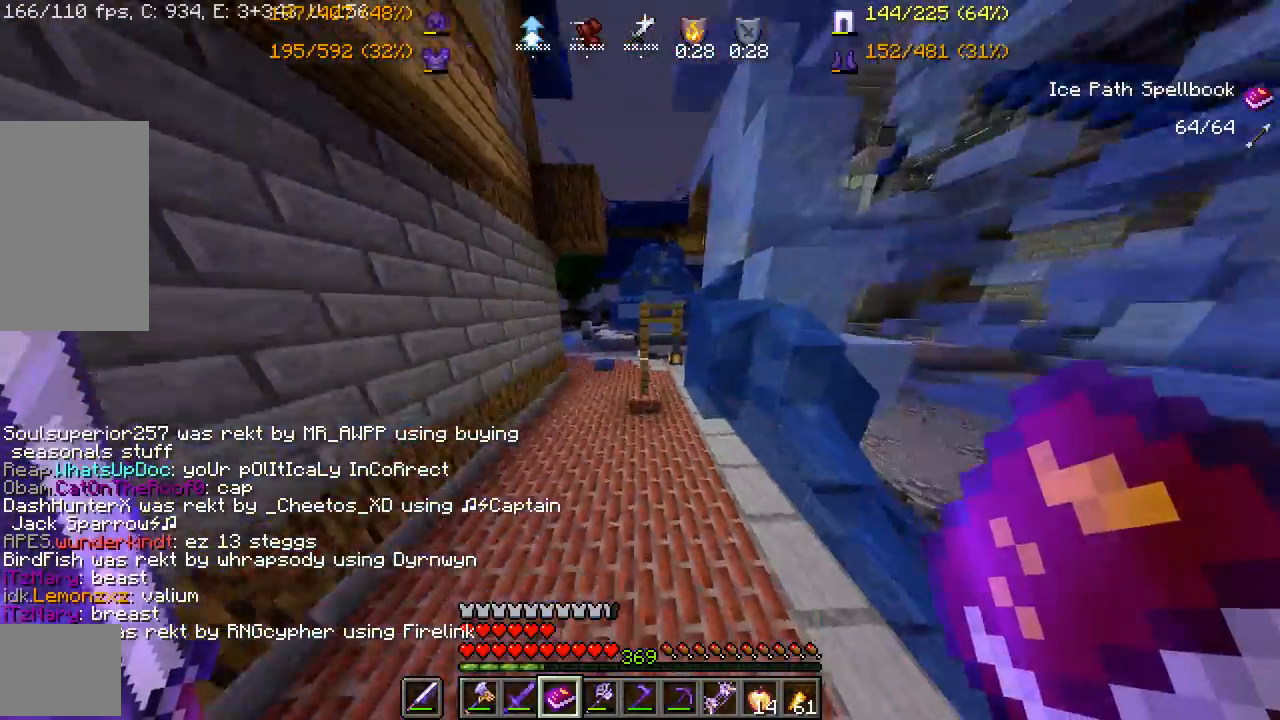
{"keys": ["w"], "mouse": ["right"], "events": [[17, "space", "up"], [267, "mouse_right", "down"]]}
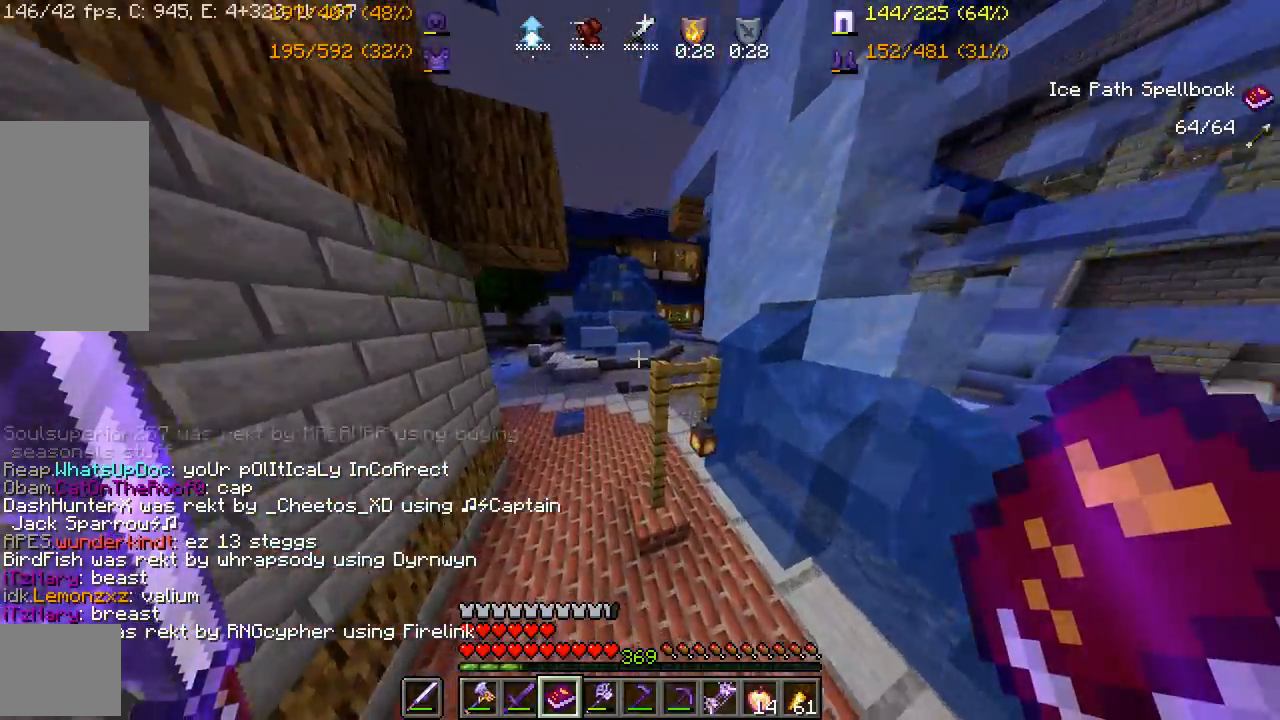
{"keys": ["space", "w"], "mouse": [], "events": [[33, "mouse_right", "up"], [450, "space", "down"]]}
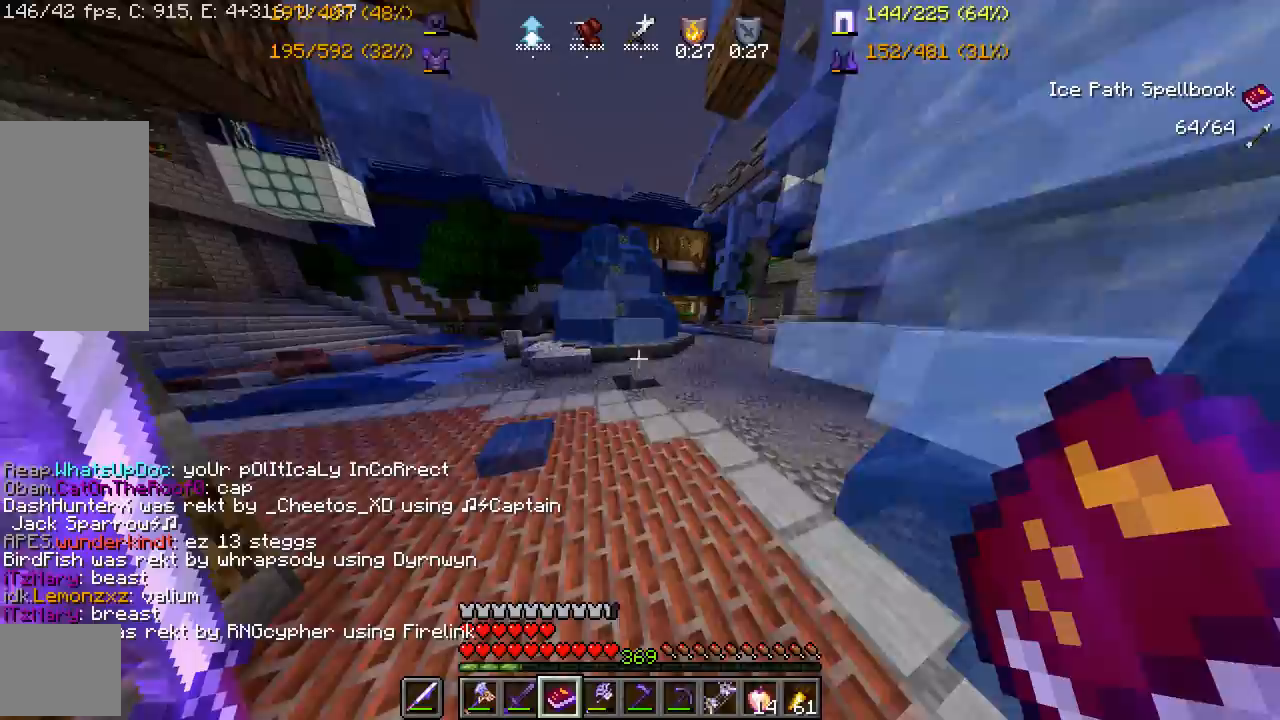
{"keys": ["space", "w"], "mouse": ["right"], "events": [[367, "mouse_right", "down"], [450, "mouse_right", "up"], [500, "mouse_right", "down"]]}
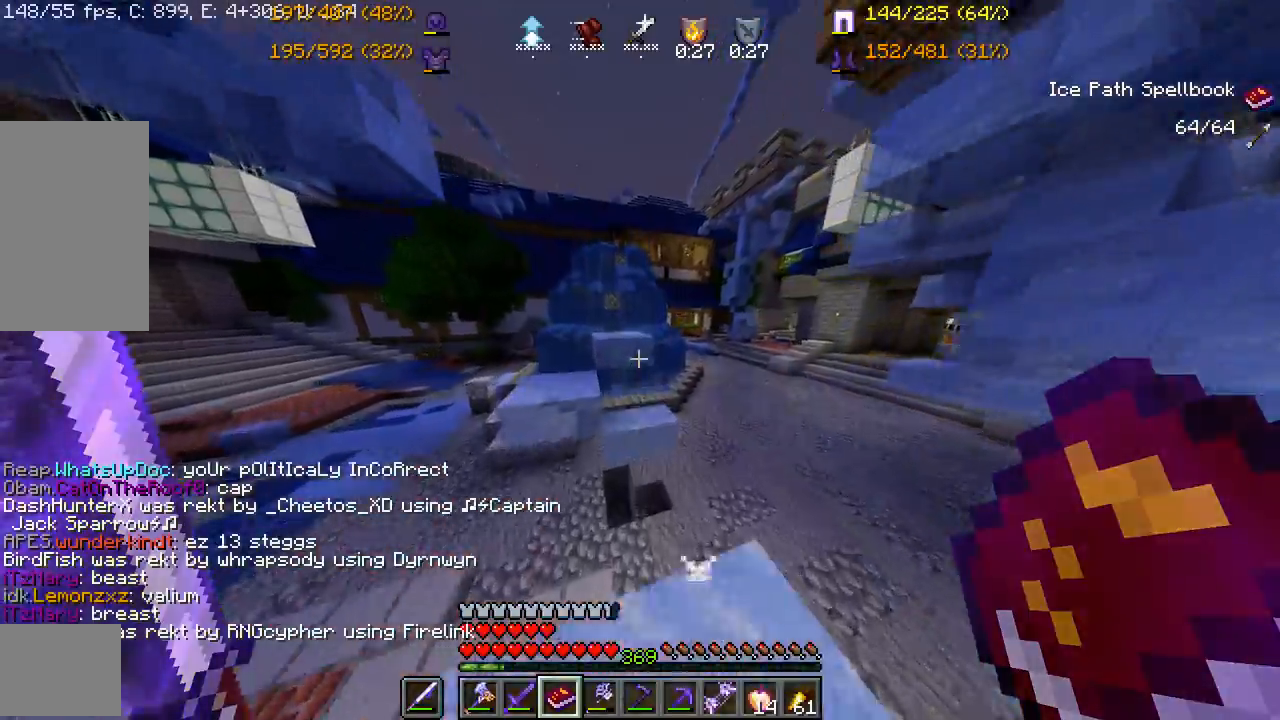
{"keys": ["w"], "mouse": [], "events": [[133, "mouse_right", "up"], [417, "space", "up"]]}
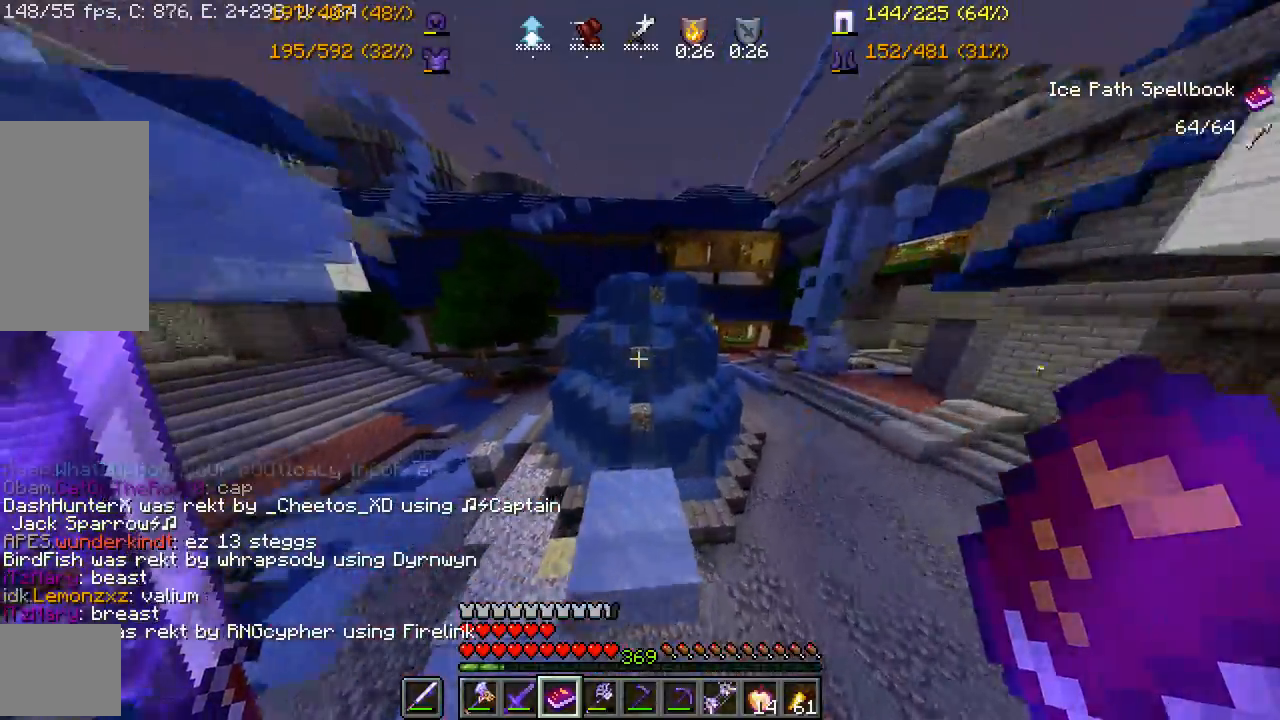
{"keys": [], "mouse": [], "events": [[333, "d", "down"], [383, "w", "up"], [417, "d", "up"]]}
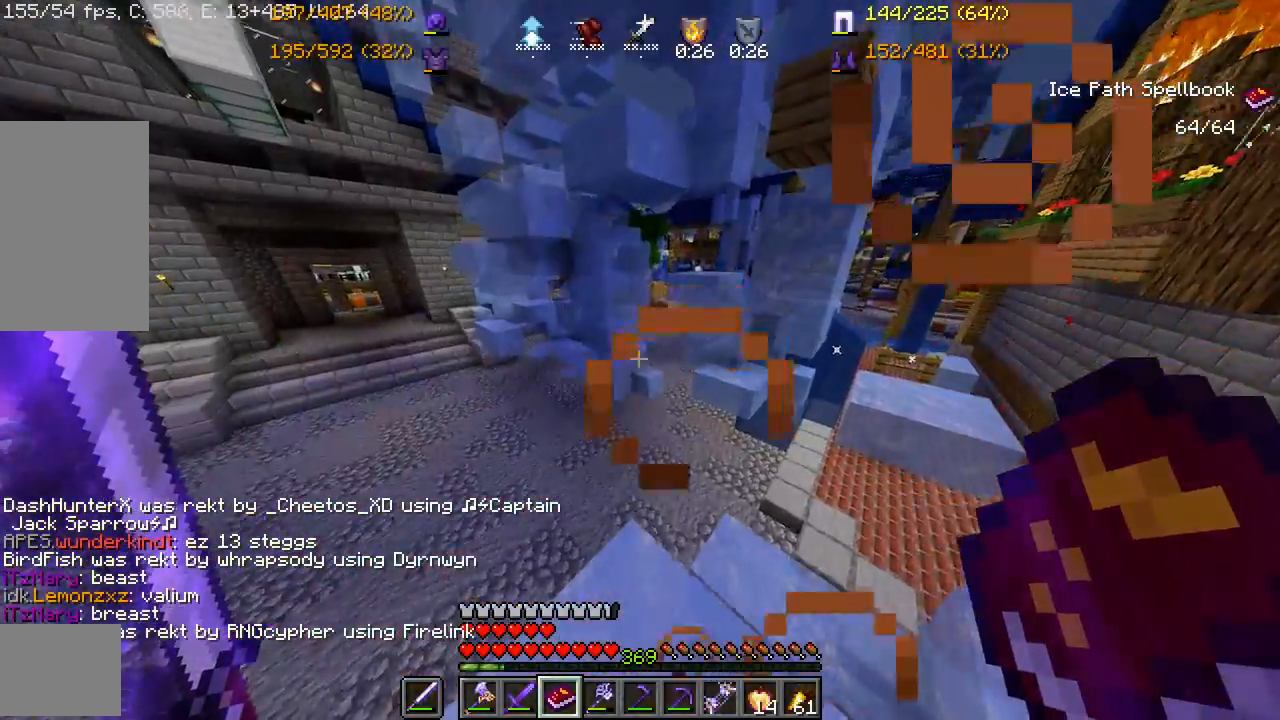
{"keys": [], "mouse": [], "events": []}
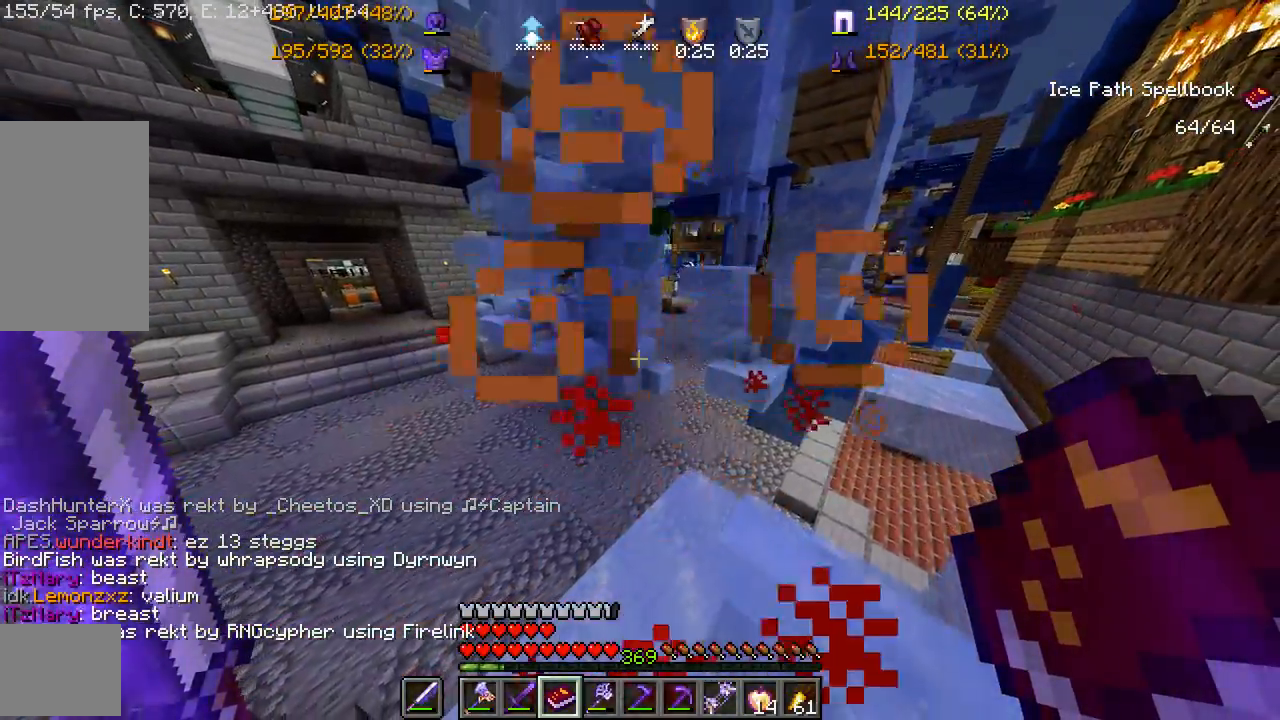
{"keys": ["a", "w"], "mouse": [], "events": [[150, "a", "down"], [450, "w", "down"]]}
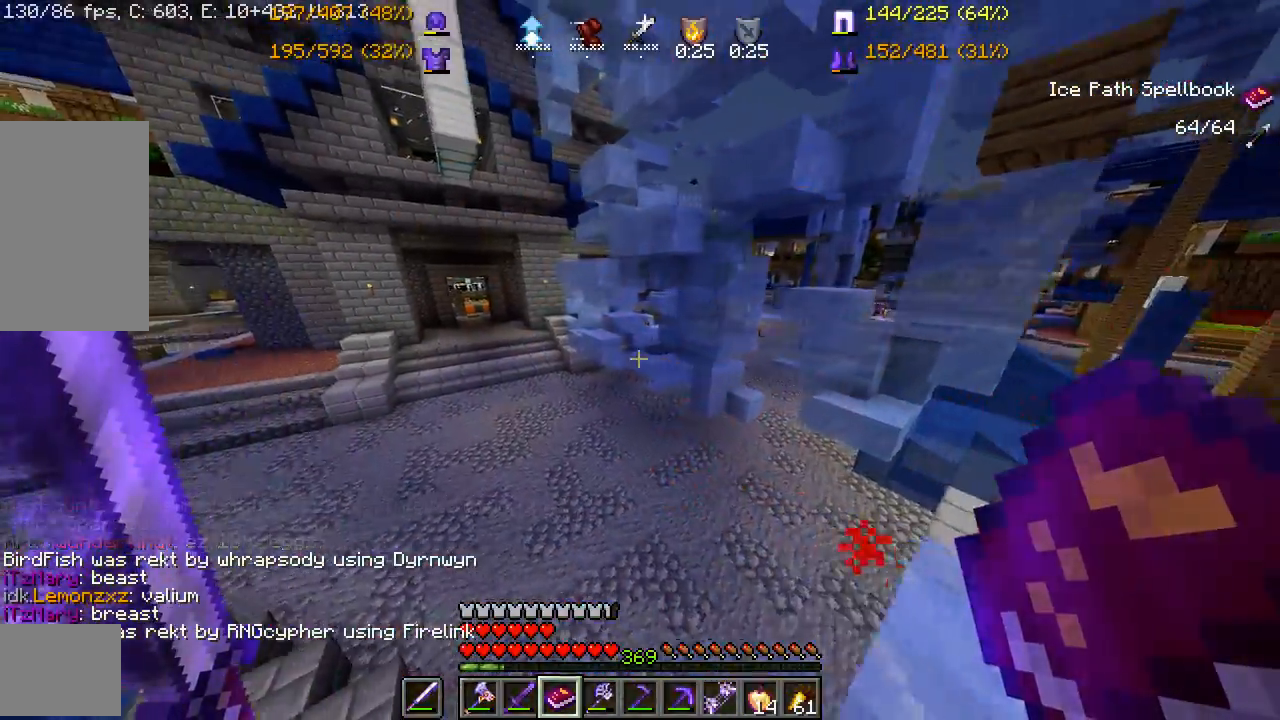
{"keys": ["w"], "mouse": [], "events": [[400, "a", "up"]]}
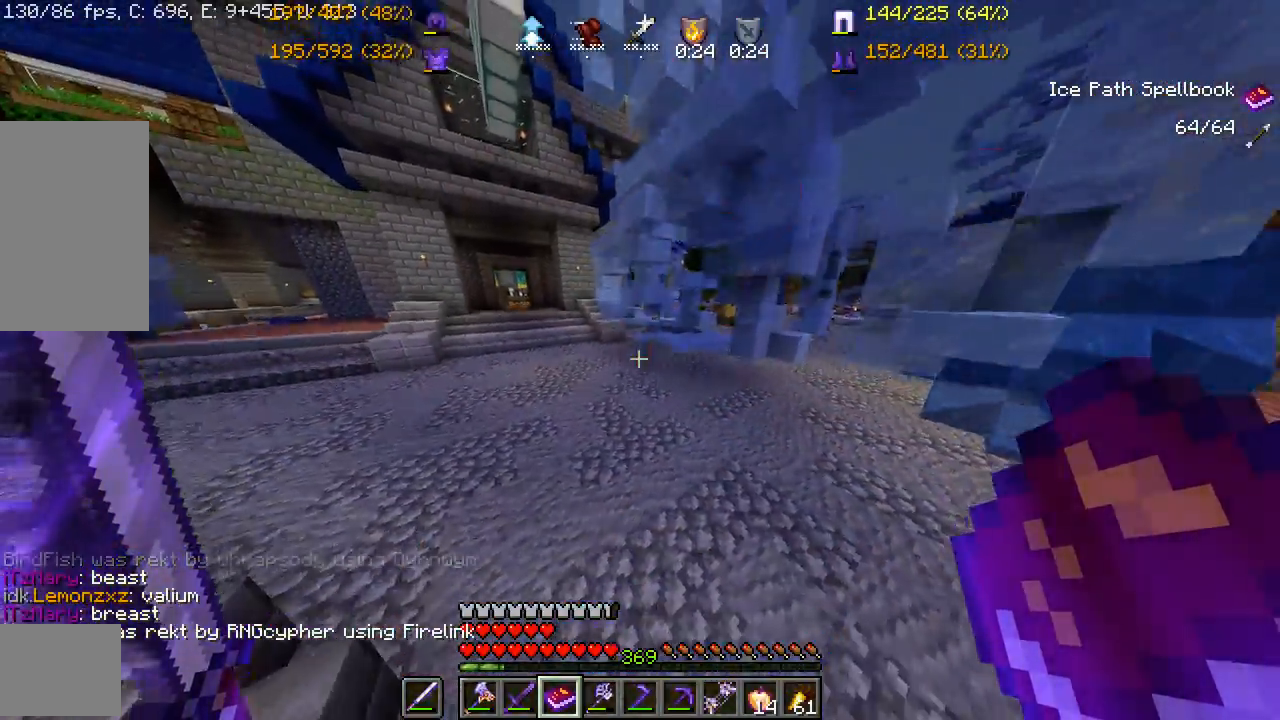
{"keys": ["a"], "mouse": [], "events": [[67, "a", "down"], [83, "space", "down"], [350, "space", "up"], [383, "w", "up"]]}
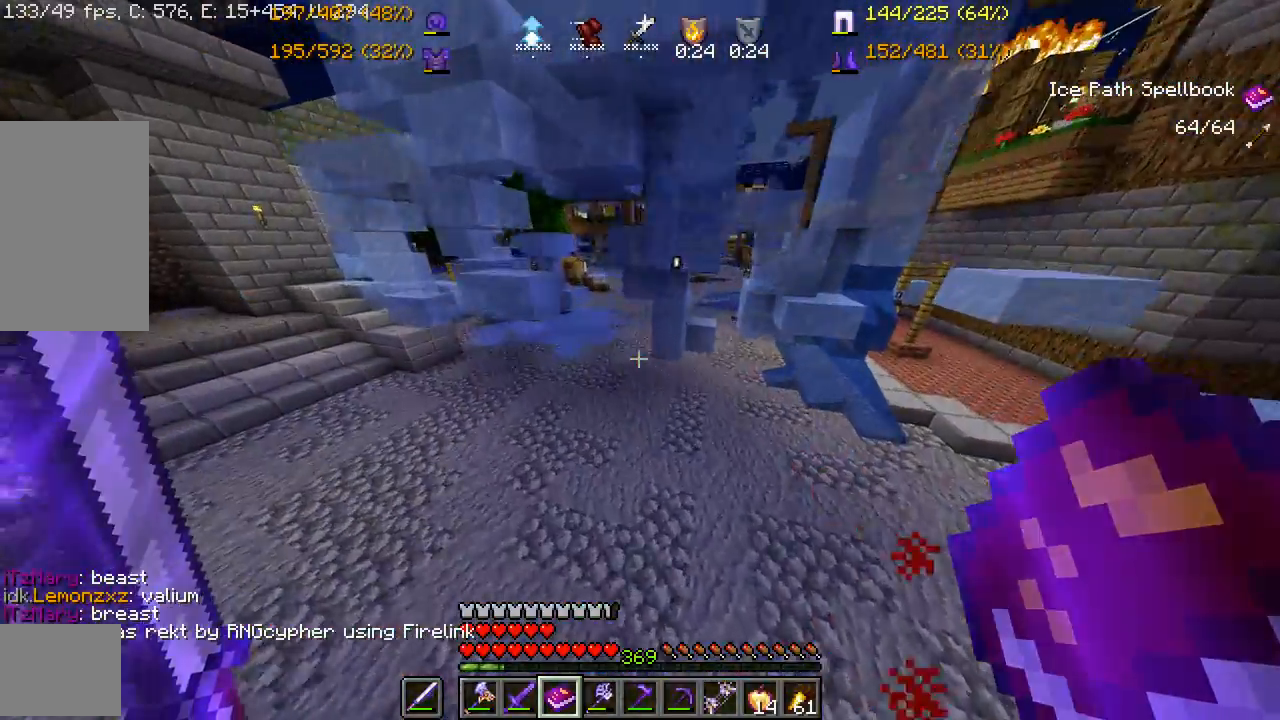
{"keys": ["a"], "mouse": [], "events": [[17, "mouse_right", "down"], [117, "mouse_right", "up"], [150, "mouse_right", "down"], [267, "s", "down"], [300, "mouse_right", "up"], [483, "s", "up"]]}
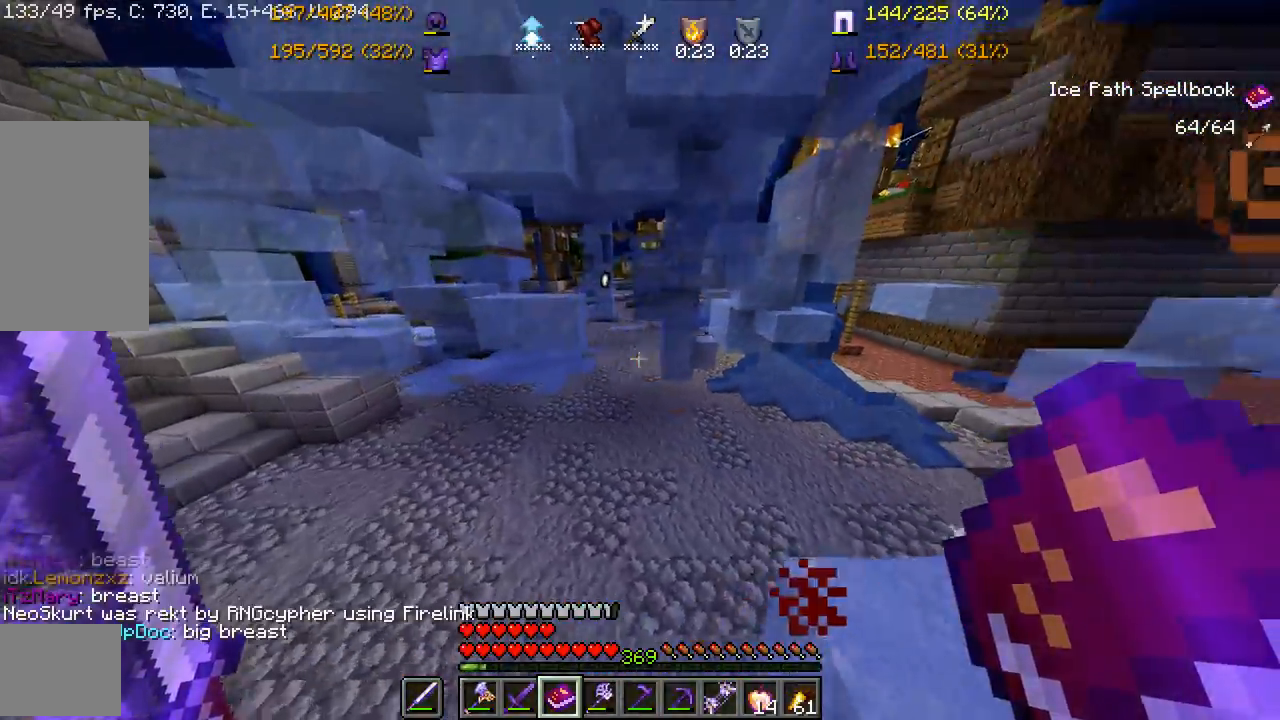
{"keys": ["a"], "mouse": [], "events": []}
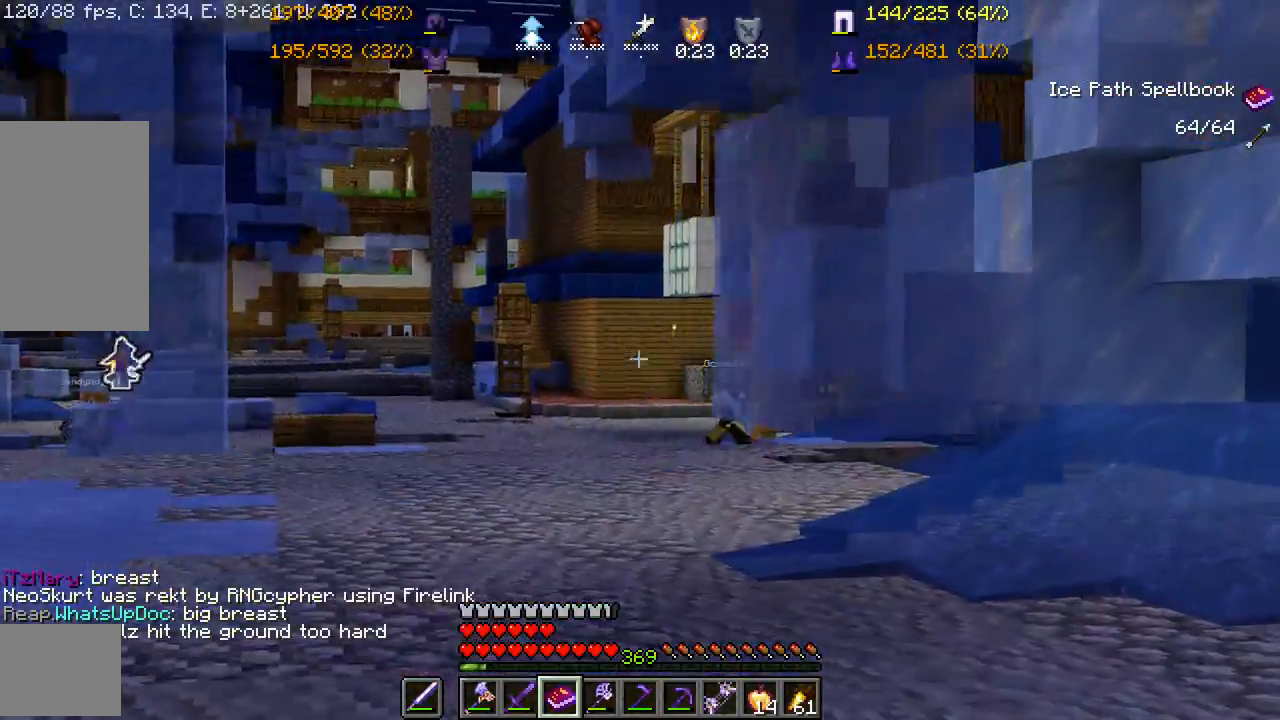
{"keys": [], "mouse": [], "events": [[333, "a", "up"]]}
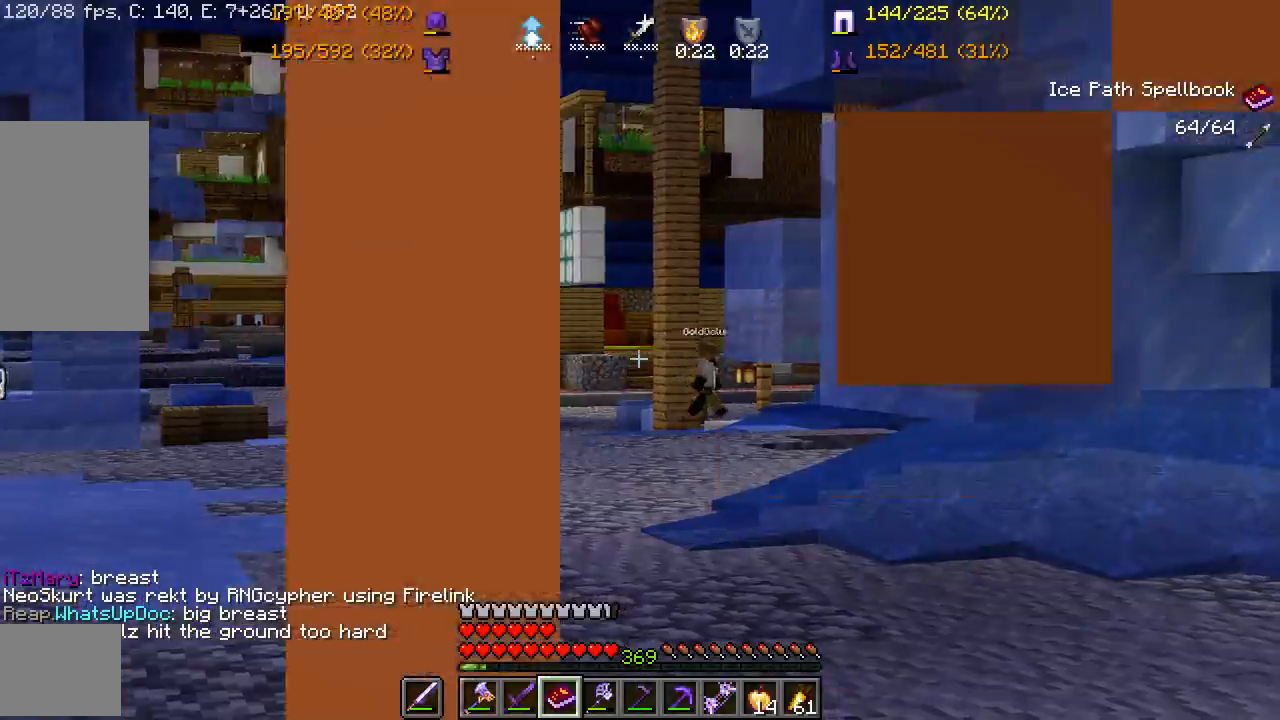
{"keys": [], "mouse": [], "events": []}
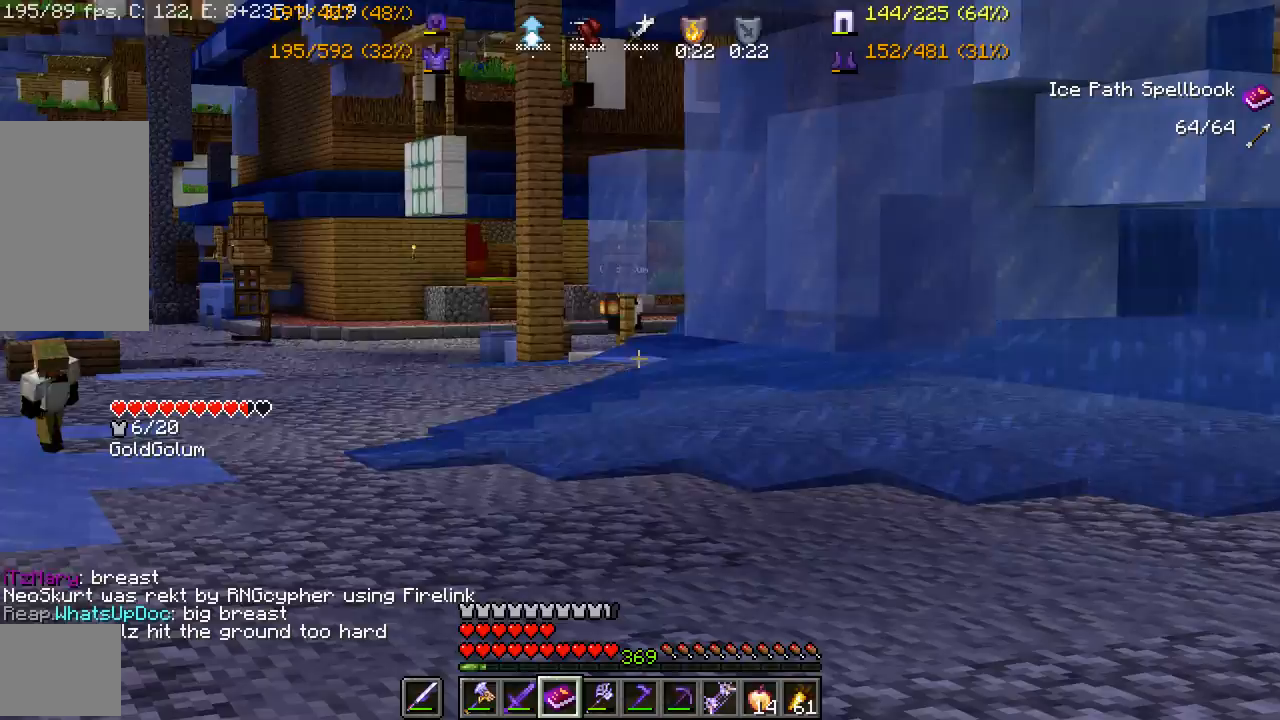
{"keys": [], "mouse": [], "events": []}
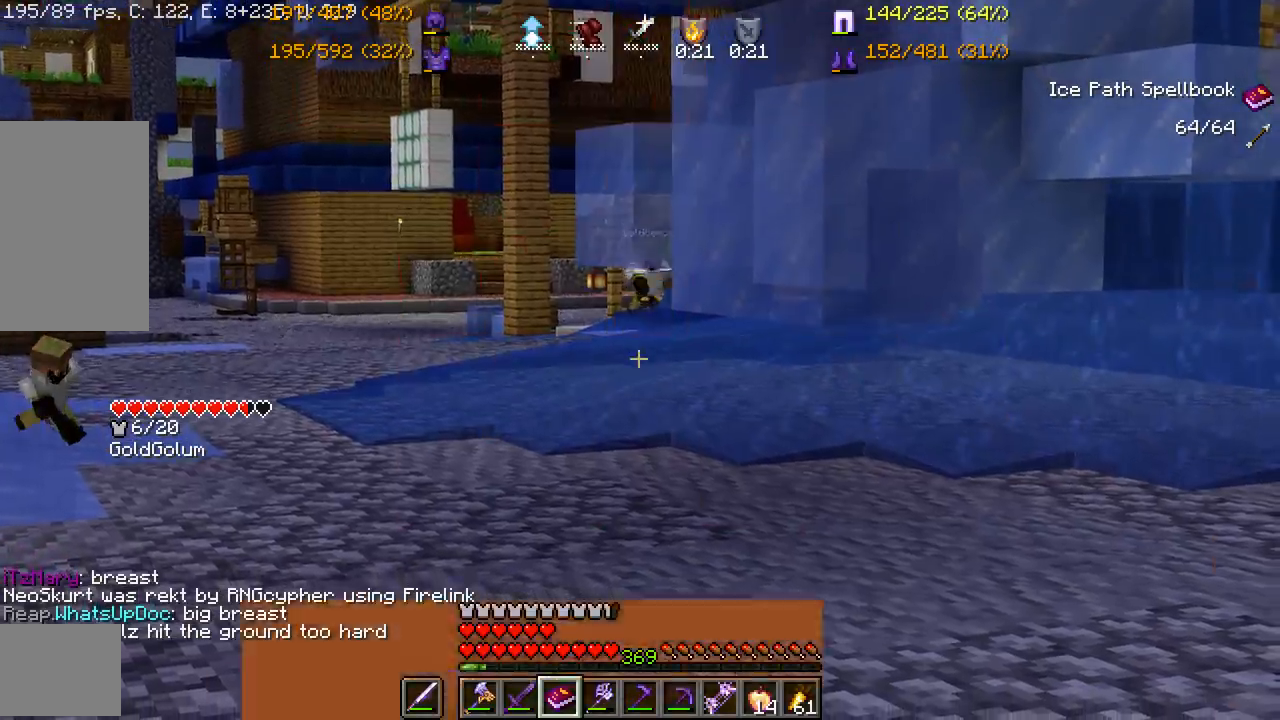
{"keys": [], "mouse": [], "events": []}
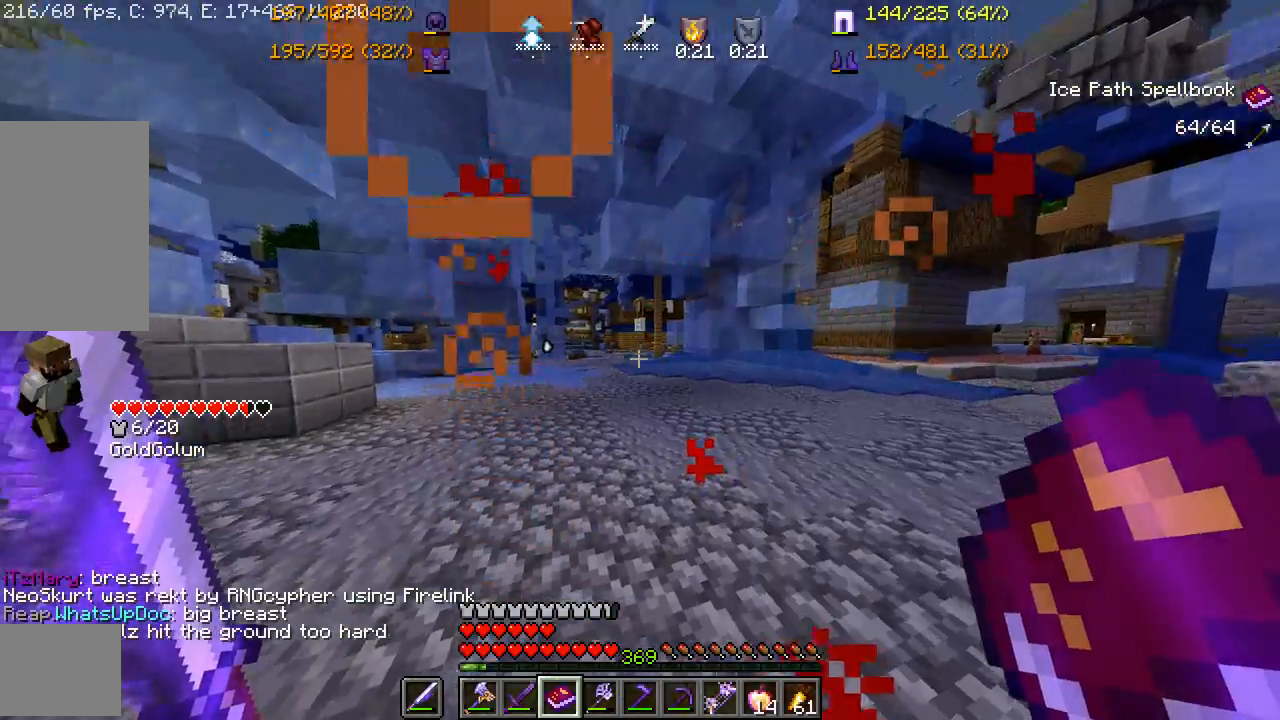
{"keys": ["a", "w"], "mouse": [], "events": [[100, "a", "down"], [433, "w", "down"]]}
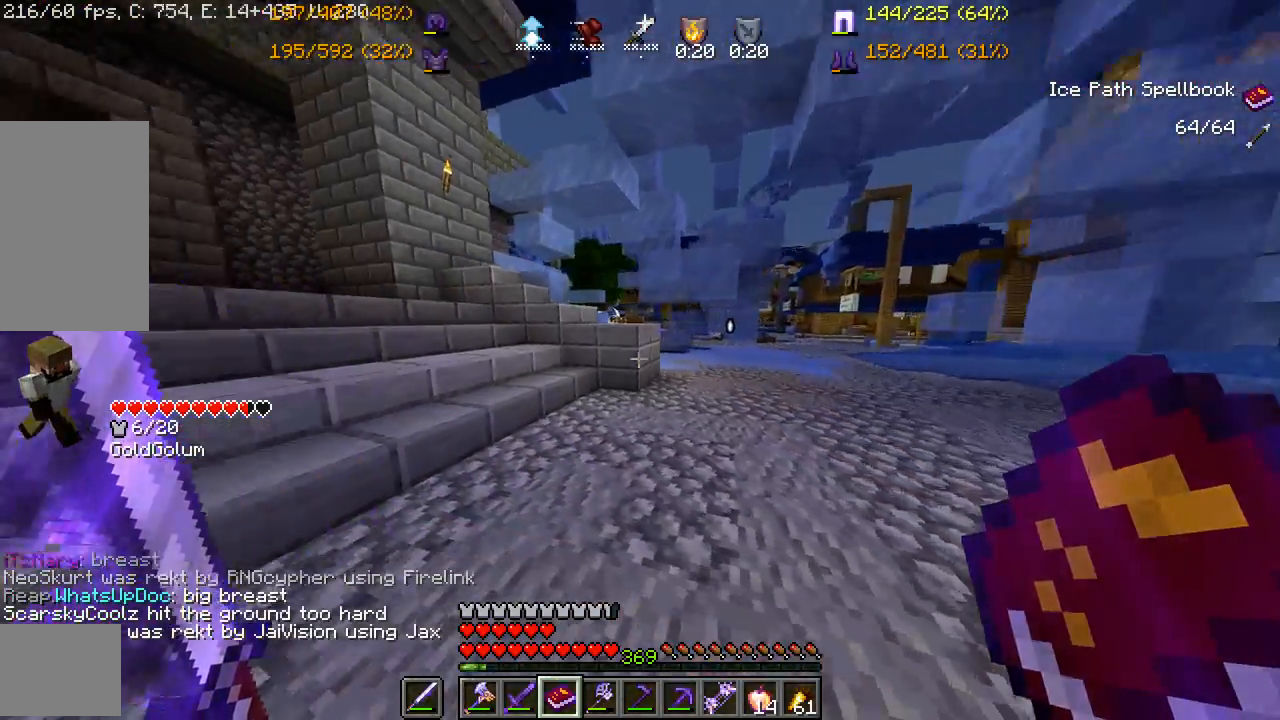
{"keys": ["w"], "mouse": [], "events": [[150, "a", "up"], [217, "d", "down"], [500, "d", "up"]]}
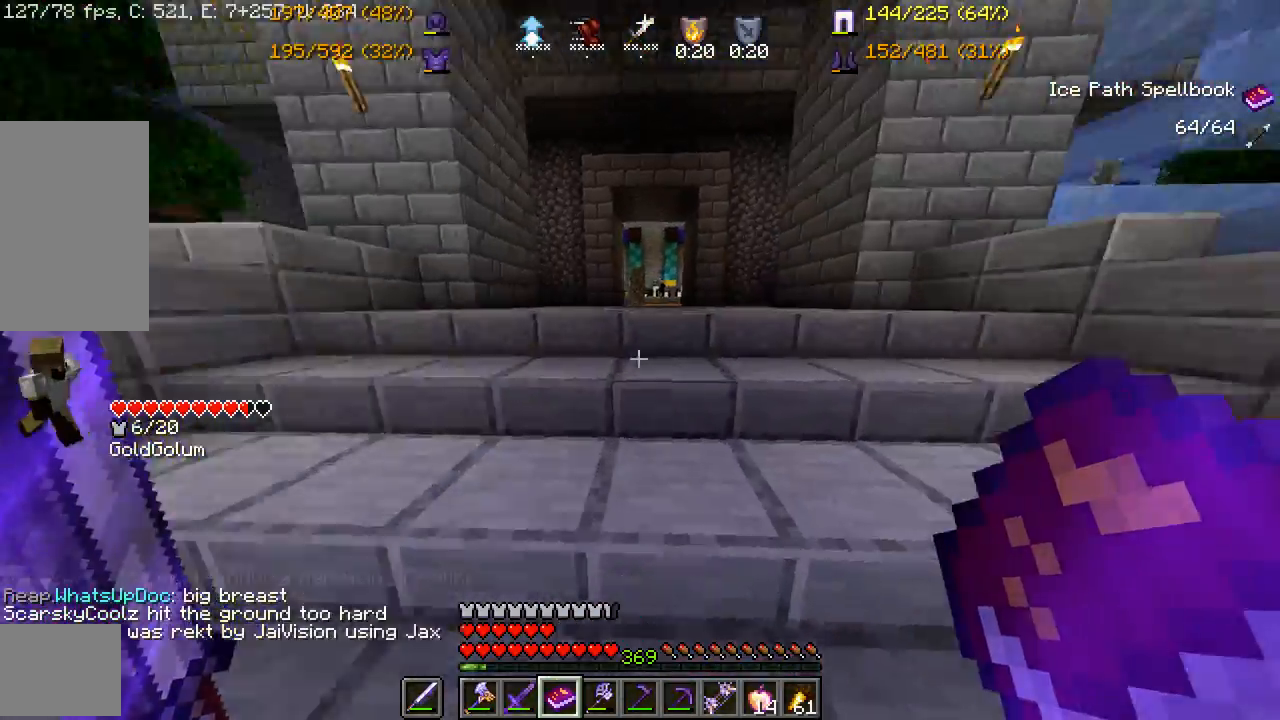
{"keys": ["d"], "mouse": [], "events": [[33, "a", "down"], [150, "w", "up"], [250, "a", "up"], [450, "d", "down"]]}
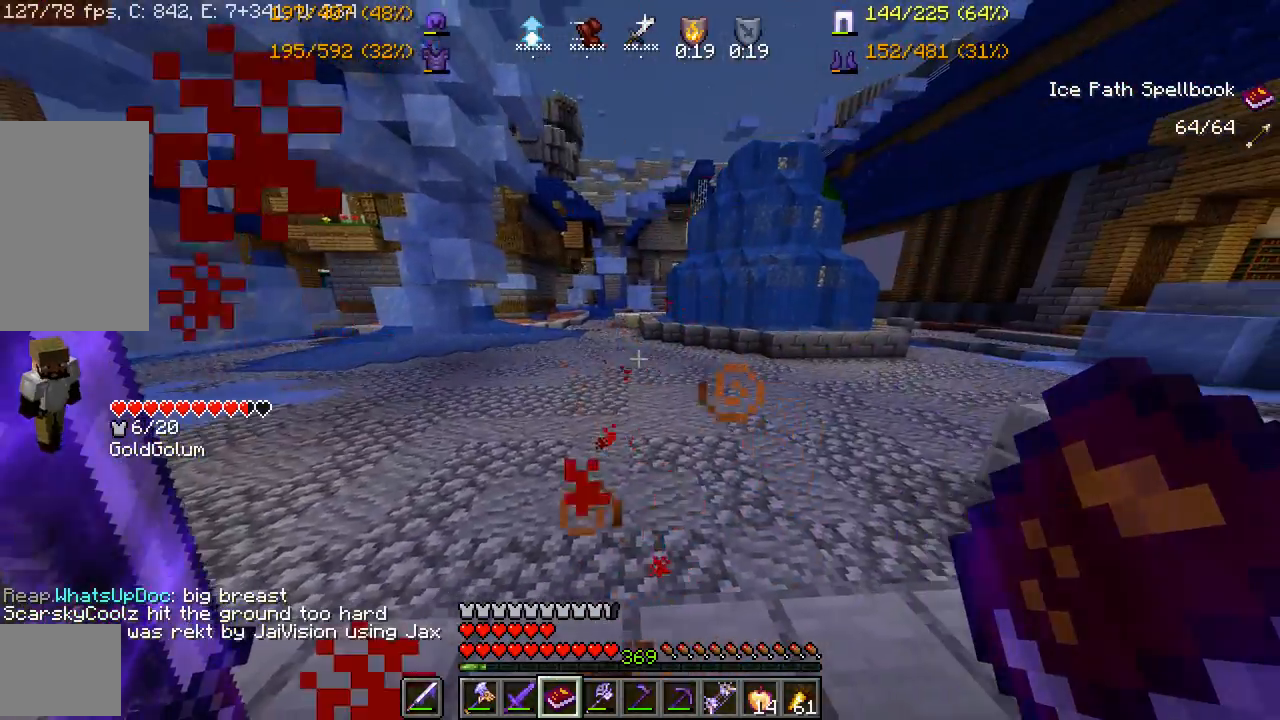
{"keys": ["d", "w"], "mouse": [], "events": [[117, "w", "down"]]}
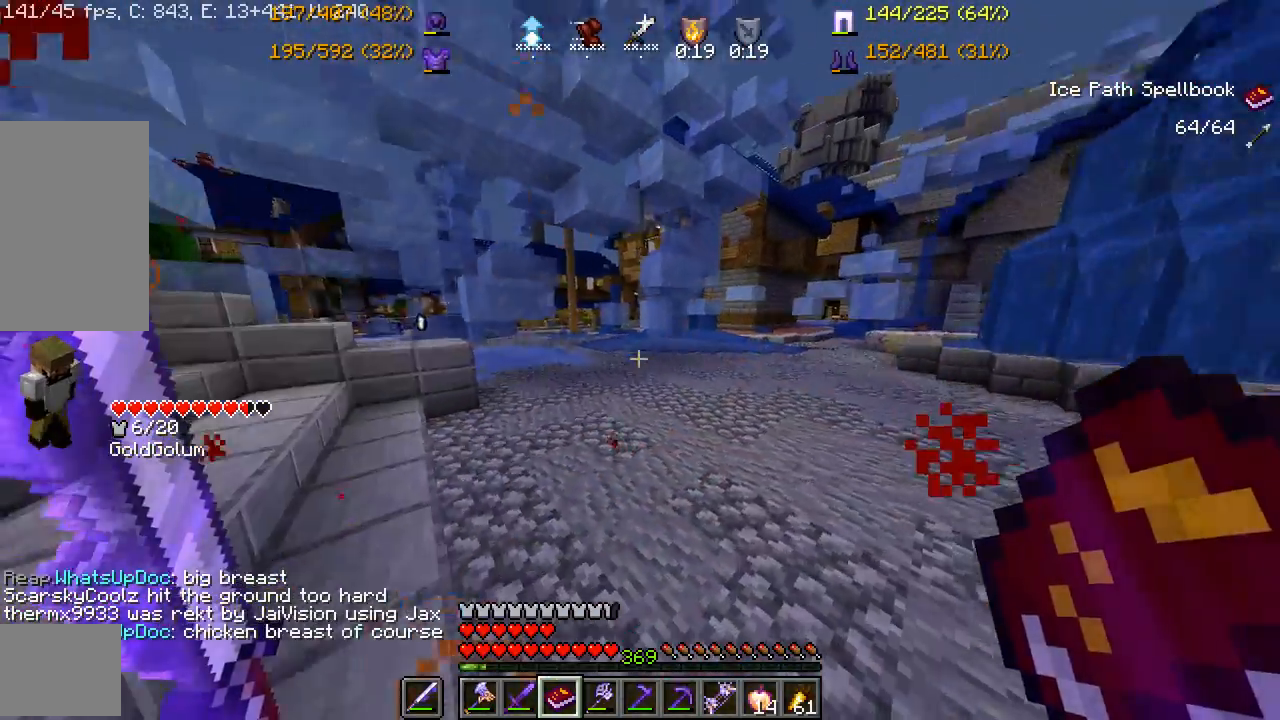
{"keys": [], "mouse": [], "events": [[250, "w", "up"], [283, "d", "up"]]}
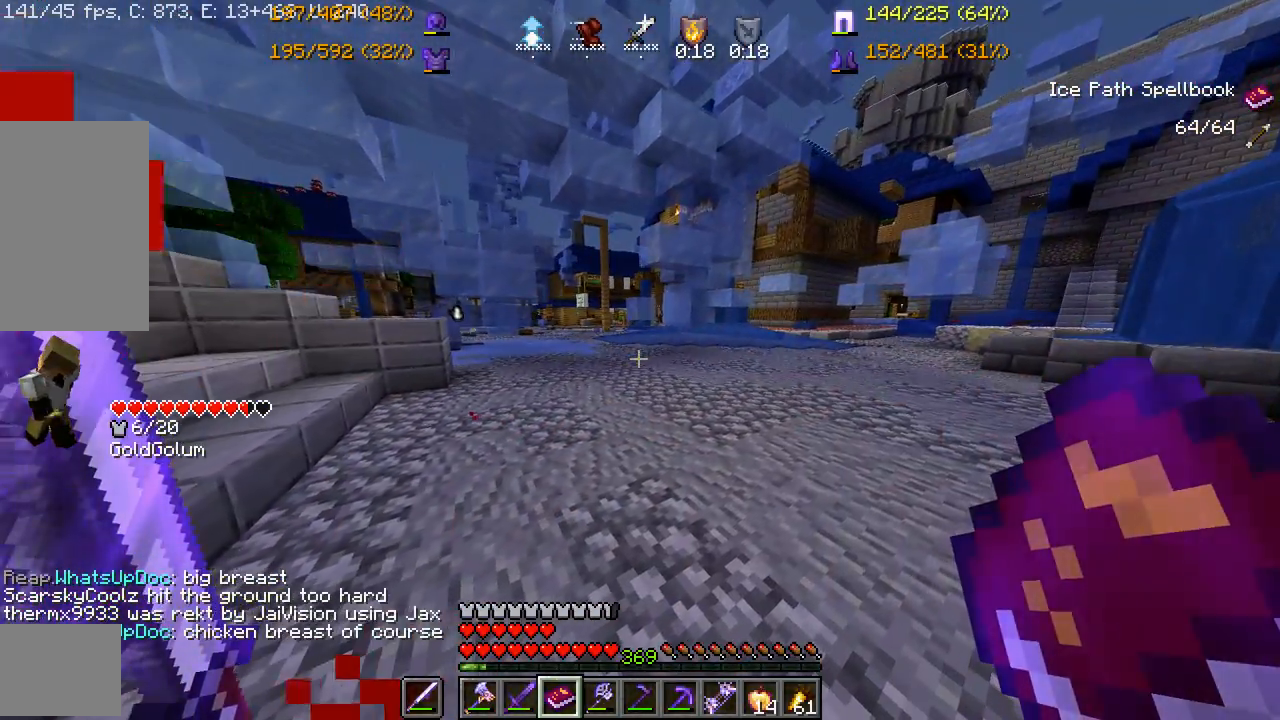
{"keys": [], "mouse": [], "events": []}